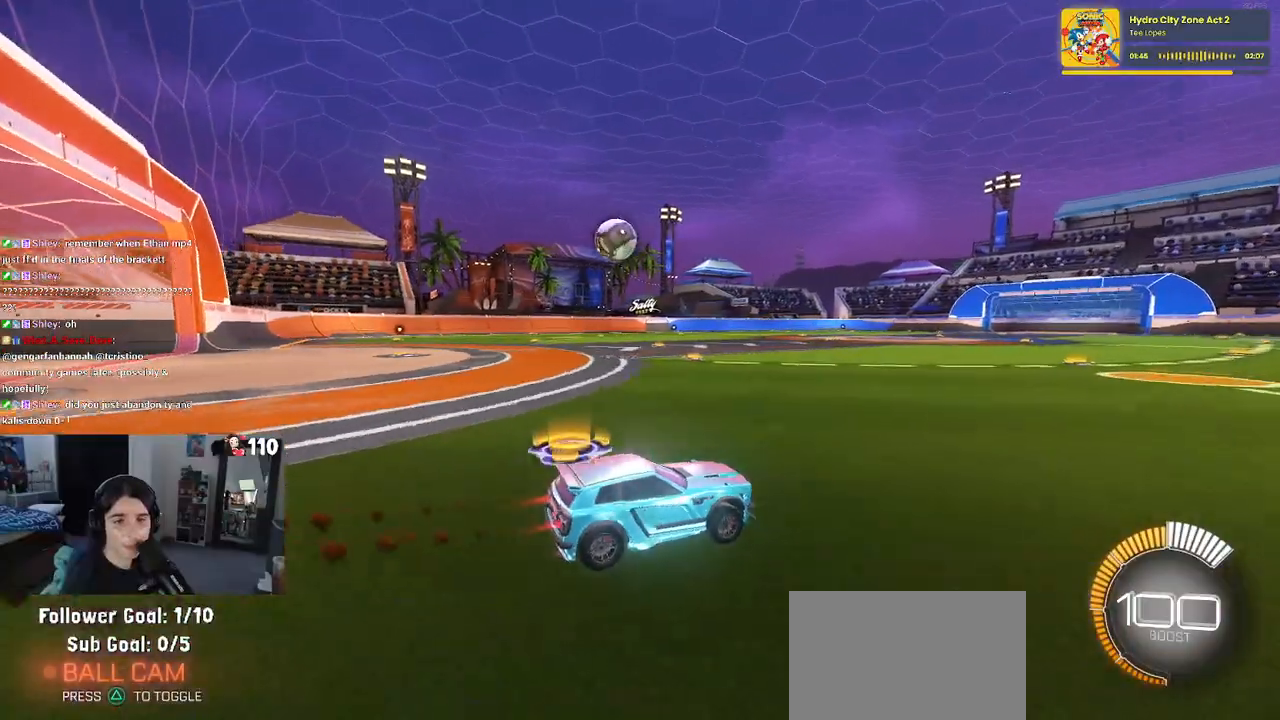
Gameplay with a controller (PlayStation layout); each line is a JSON object with the inputs held at the frame after it. "events" lists button and stick changes between this image and that frame as [ms after this image, input, new state], when the widget could be followed in between. Not read: R2.
{"buttons": ["R1"], "left_stick": "center", "right_stick": "center", "events": [[117, "SQUARE", "down"], [200, "SQUARE", "up"], [400, "left_stick", "center"]]}
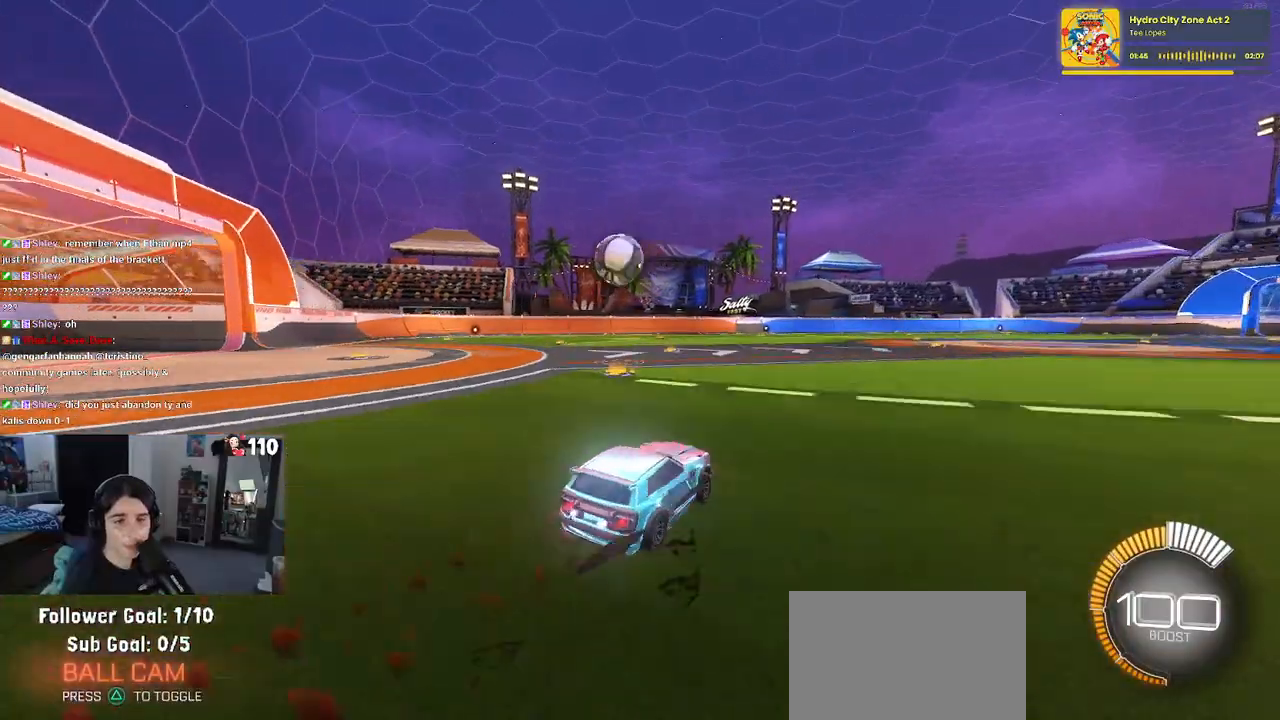
{"buttons": [], "left_stick": "left", "right_stick": "center", "events": [[133, "left_stick", "left"], [400, "R1", "up"]]}
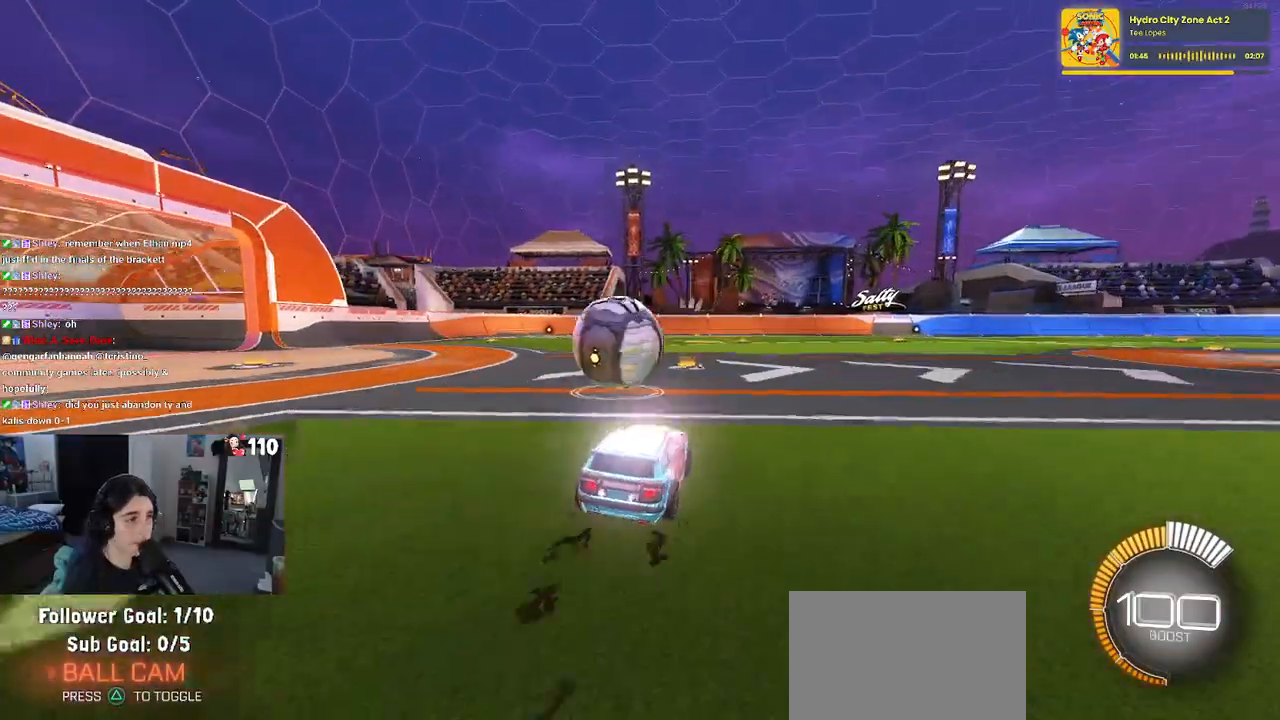
{"buttons": ["L1", "R1"], "left_stick": "up-right", "right_stick": "center", "events": [[17, "L2", "down"], [33, "left_stick", "down-left"], [117, "CROSS", "down"], [133, "left_stick", "down"], [233, "L2", "up"], [300, "CROSS", "up"], [300, "left_stick", "center"], [333, "CROSS", "down"], [367, "left_stick", "down-right"], [433, "L1", "down"], [483, "CROSS", "up"], [500, "R1", "down"], [500, "left_stick", "up-right"]]}
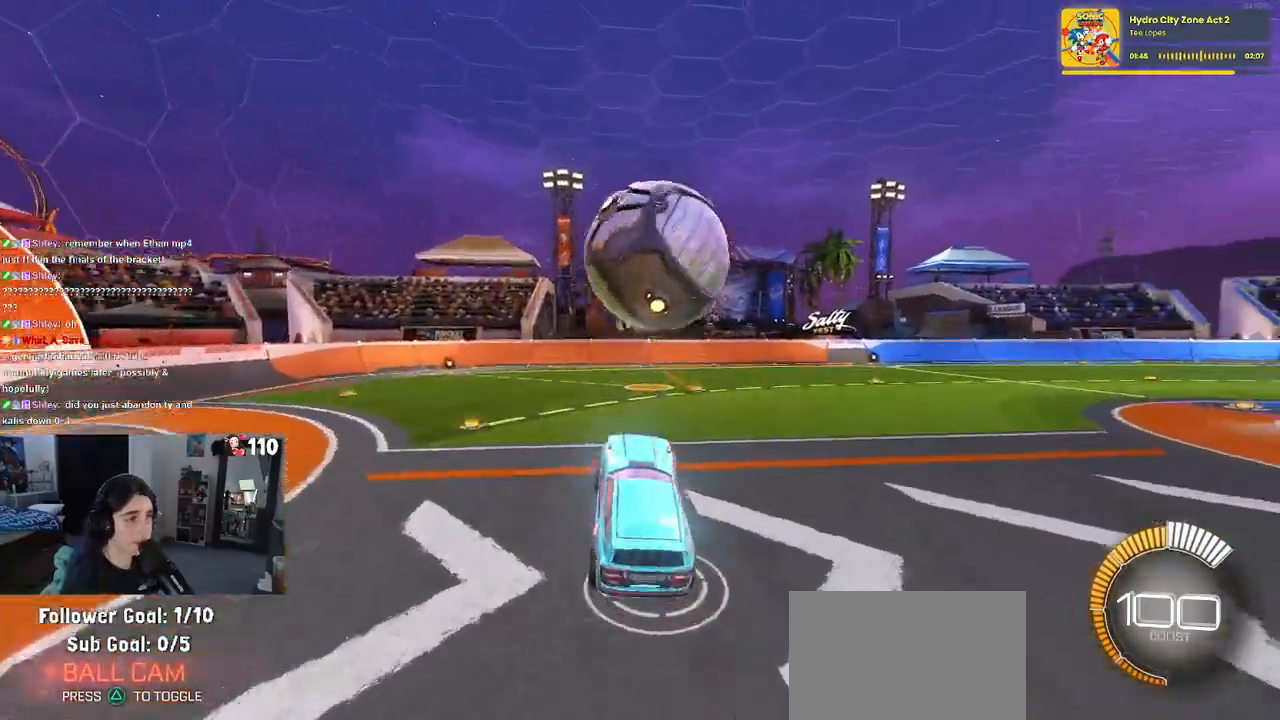
{"buttons": ["L1", "R1"], "left_stick": "right", "right_stick": "center", "events": [[100, "left_stick", "up"], [317, "left_stick", "right"]]}
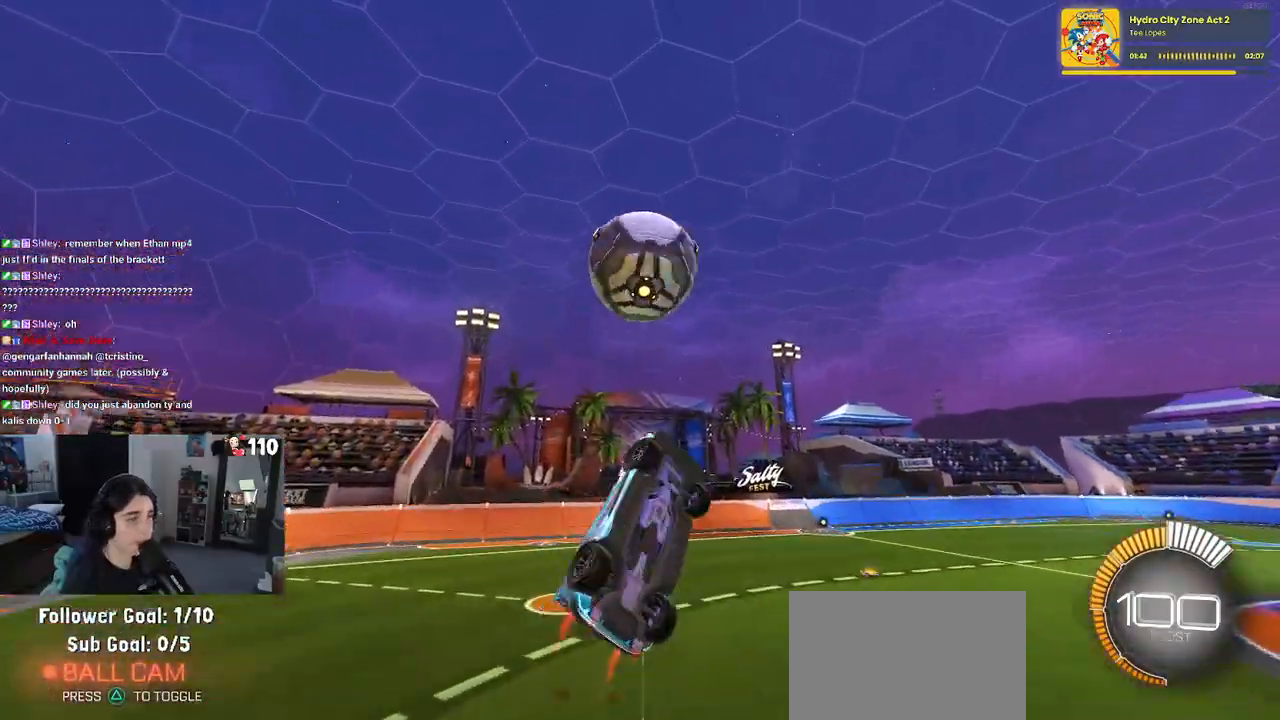
{"buttons": ["L1", "R1"], "left_stick": "up-left", "right_stick": "center", "events": [[67, "left_stick", "center"], [167, "left_stick", "left"], [367, "left_stick", "up-left"]]}
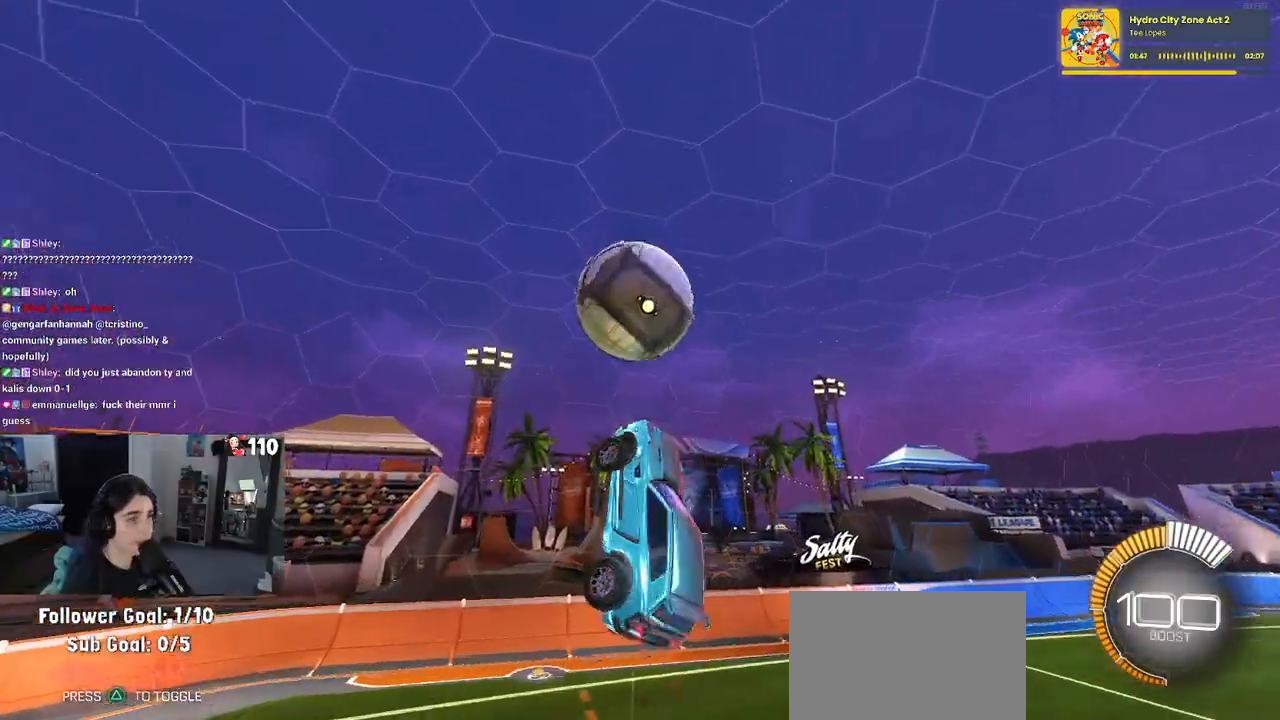
{"buttons": ["L1", "R1"], "left_stick": "center", "right_stick": "center", "events": [[117, "R1", "up"], [350, "R1", "down"], [350, "left_stick", "up-right"], [500, "left_stick", "center"]]}
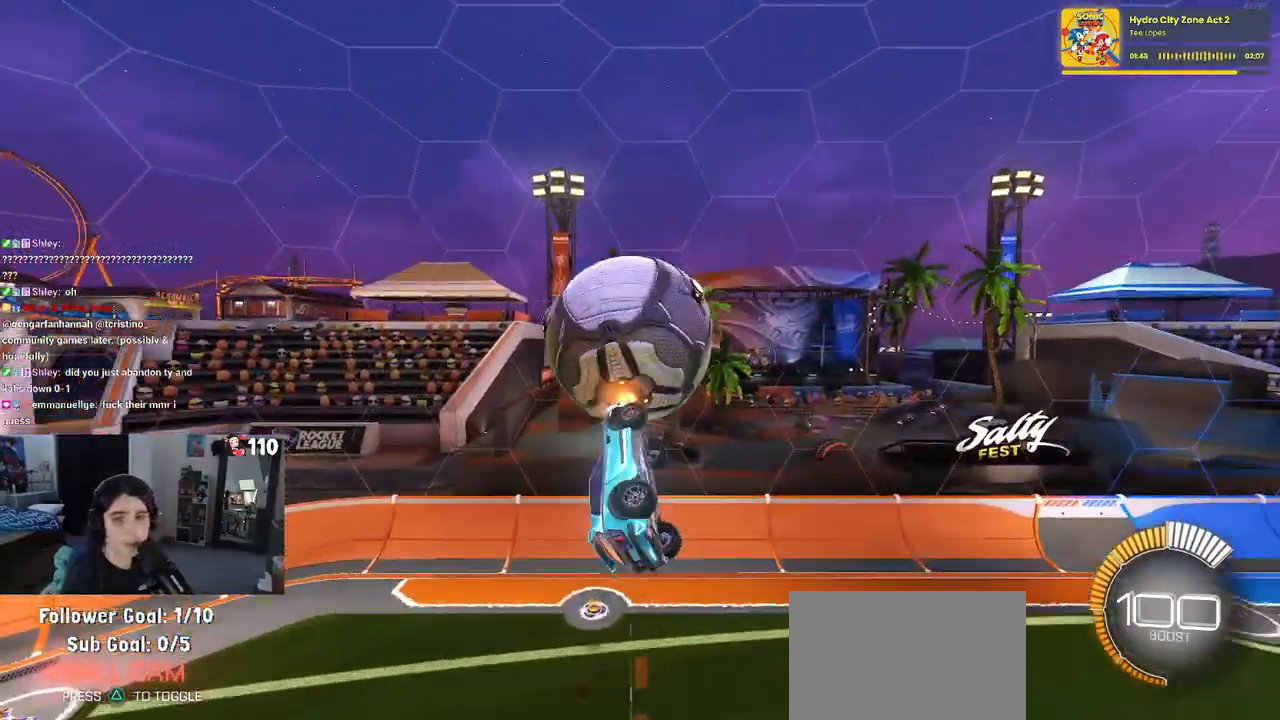
{"buttons": [], "left_stick": "down", "right_stick": "center", "events": [[17, "R1", "up"], [50, "L1", "up"], [83, "left_stick", "down-right"], [117, "SQUARE", "down"], [250, "SQUARE", "up"], [283, "left_stick", "center"], [417, "left_stick", "left"], [483, "left_stick", "down"]]}
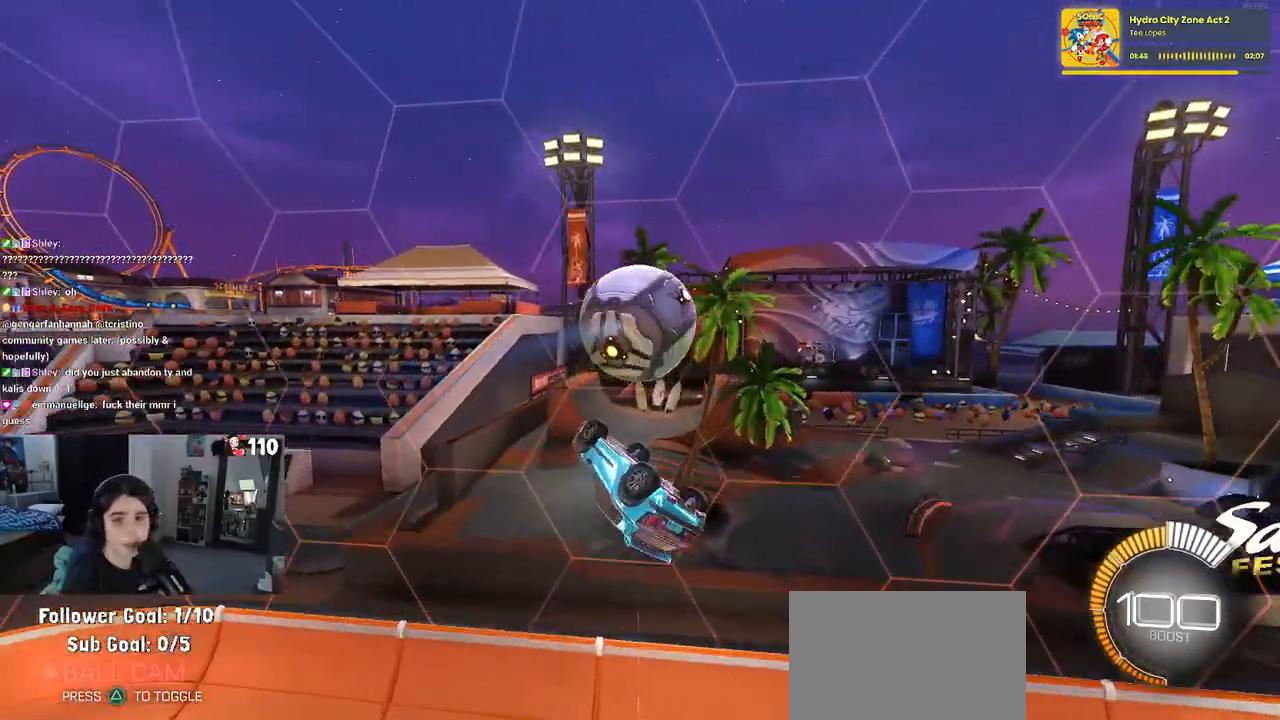
{"buttons": [], "left_stick": "center", "right_stick": "center", "events": [[33, "SQUARE", "down"], [33, "left_stick", "down-right"], [133, "SQUARE", "up"], [233, "left_stick", "center"]]}
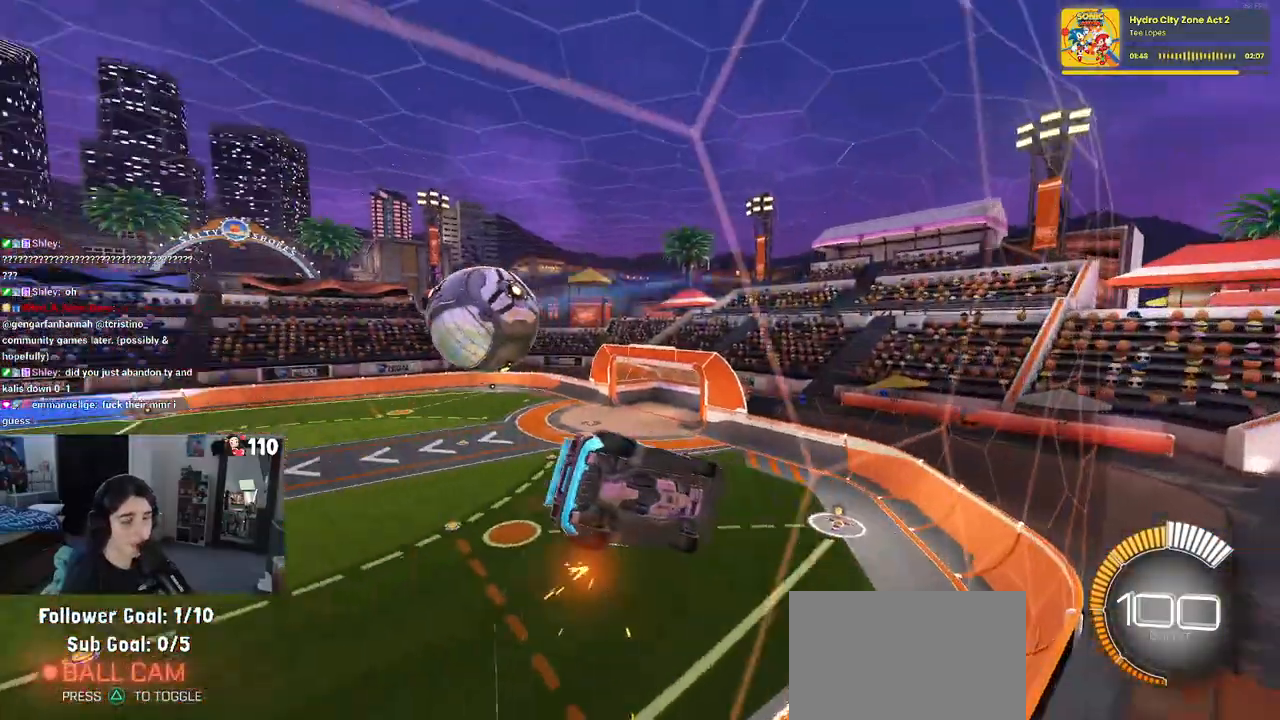
{"buttons": ["R1"], "left_stick": "left", "right_stick": "center", "events": [[217, "left_stick", "left"], [417, "R1", "down"]]}
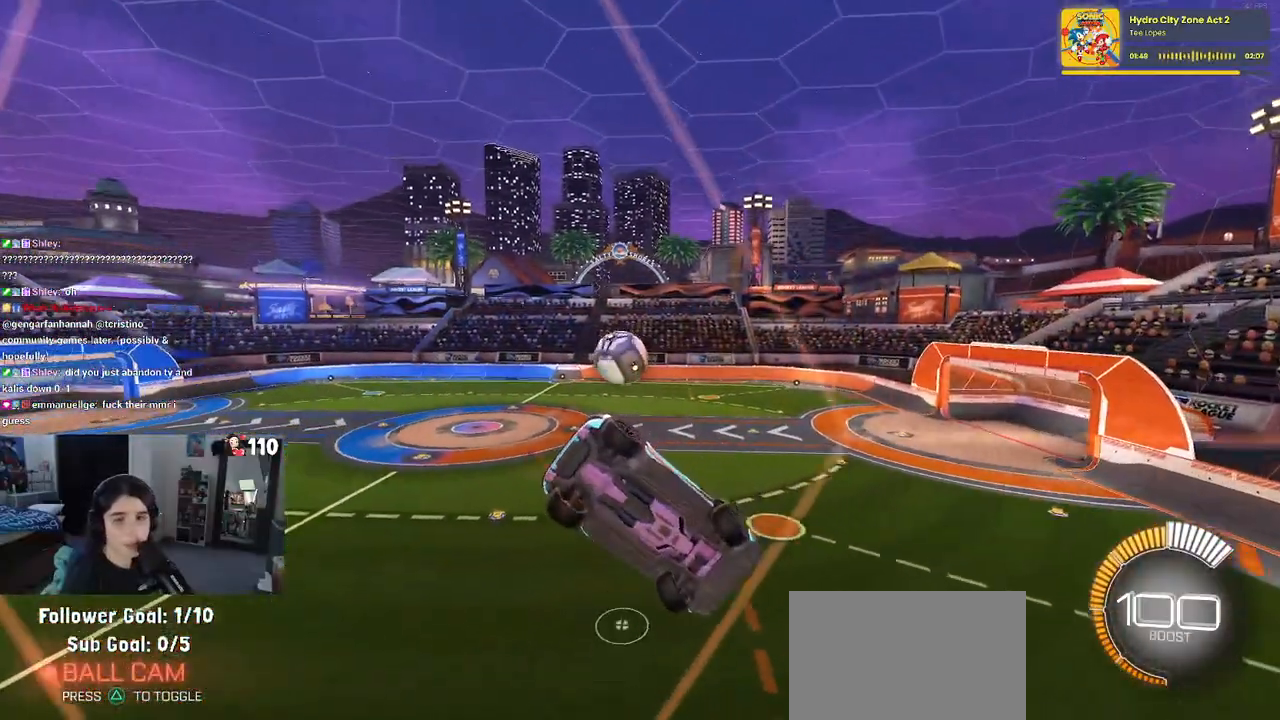
{"buttons": ["R1"], "left_stick": "left", "right_stick": "center", "events": []}
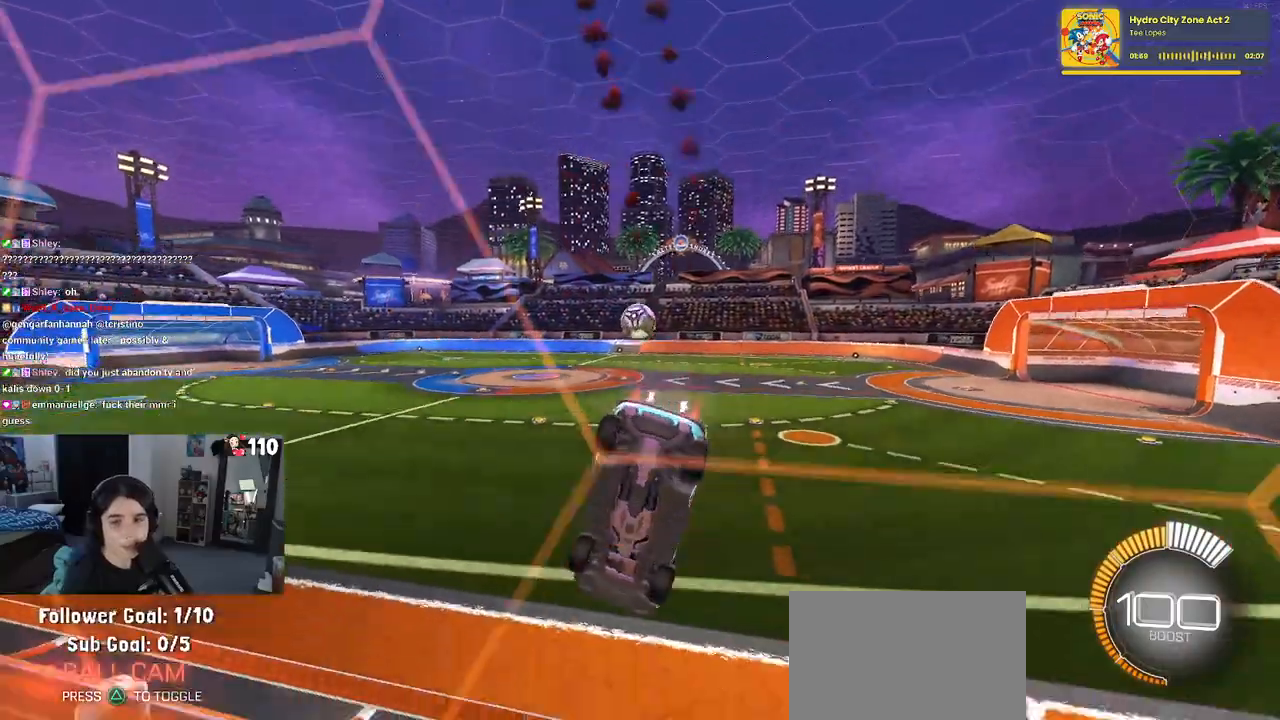
{"buttons": ["R1"], "left_stick": "right", "right_stick": "center", "events": [[167, "left_stick", "center"], [317, "left_stick", "right"]]}
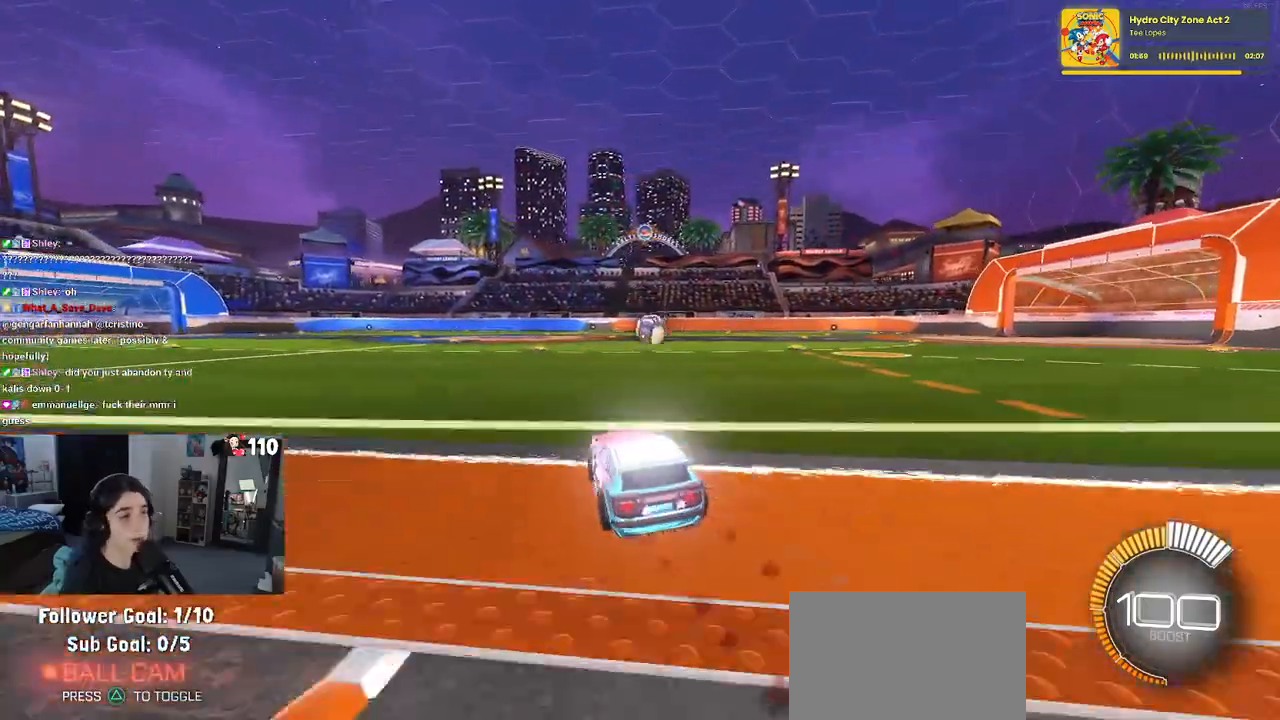
{"buttons": [], "left_stick": "center", "right_stick": "center", "events": [[33, "left_stick", "center"], [433, "R1", "up"]]}
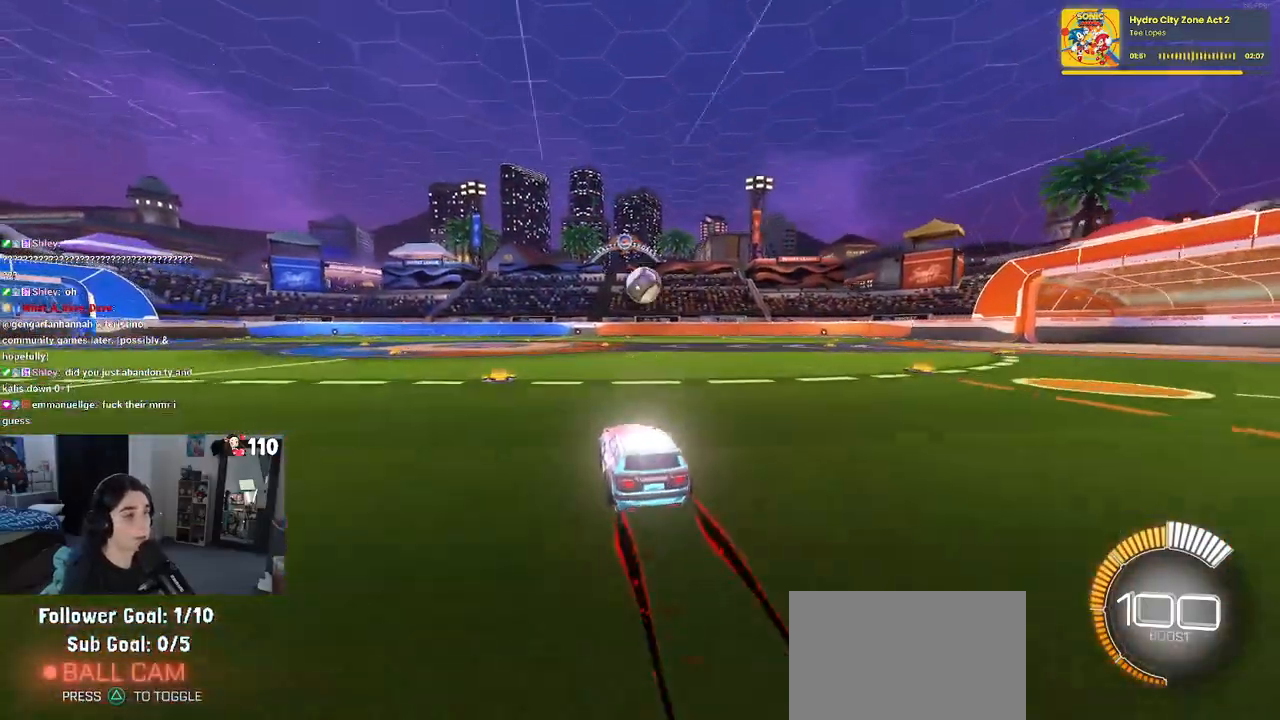
{"buttons": ["CROSS"], "left_stick": "center", "right_stick": "center", "events": [[50, "CROSS", "down"], [67, "left_stick", "down-right"], [217, "CROSS", "up"], [233, "left_stick", "center"], [483, "CROSS", "down"]]}
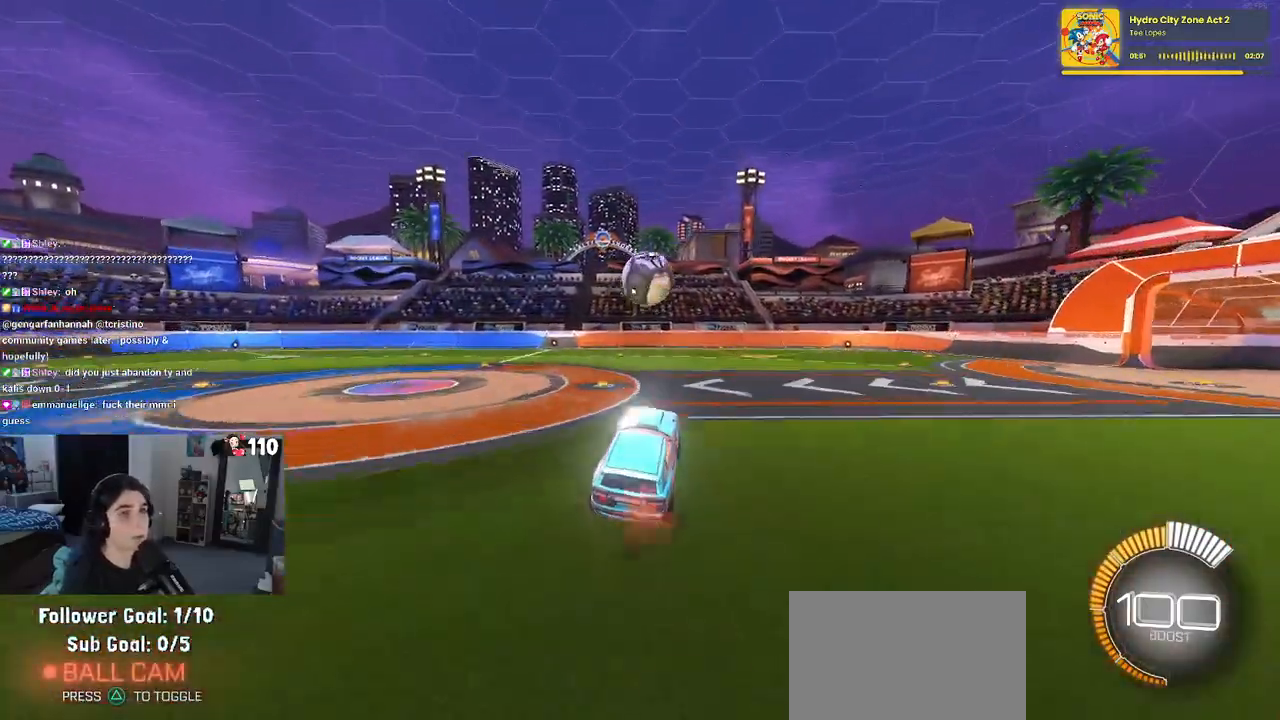
{"buttons": ["L1", "R1"], "left_stick": "right", "right_stick": "center", "events": [[33, "R1", "down"], [100, "CROSS", "up"], [150, "left_stick", "up"], [183, "L1", "down"], [300, "left_stick", "up-left"], [483, "left_stick", "right"]]}
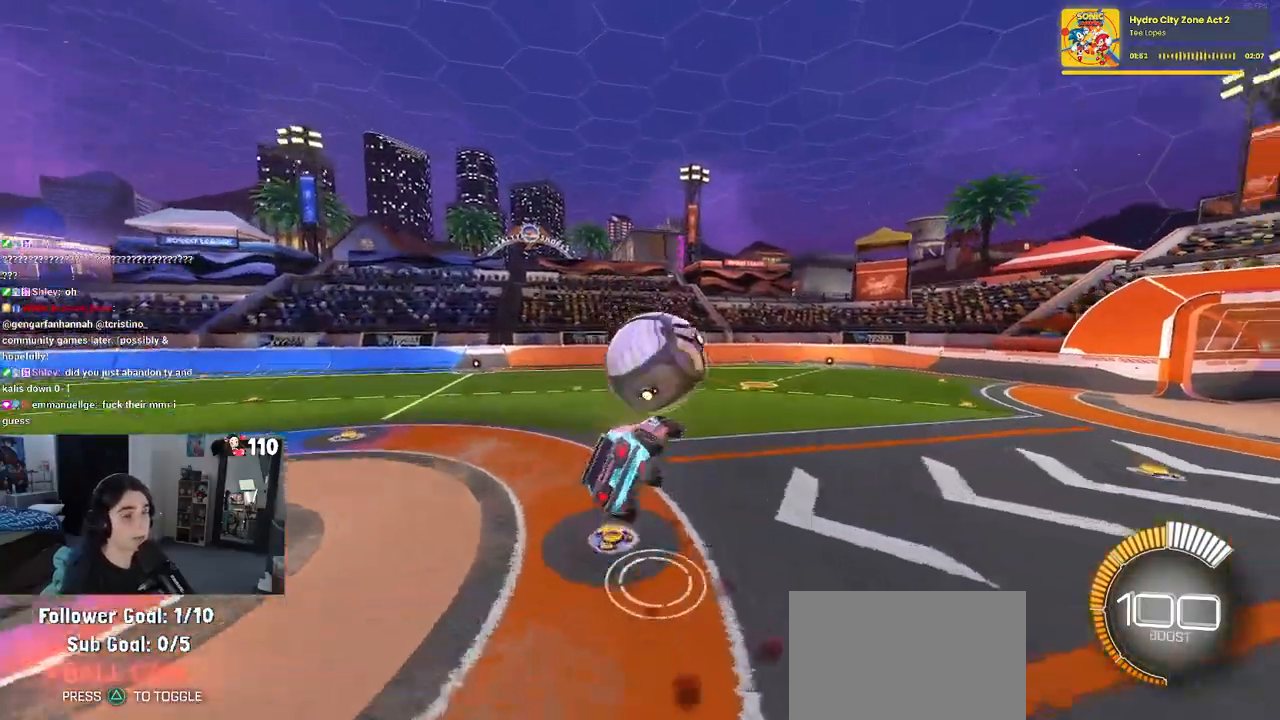
{"buttons": ["L1", "R1"], "left_stick": "left", "right_stick": "center", "events": [[83, "left_stick", "up"], [233, "left_stick", "left"]]}
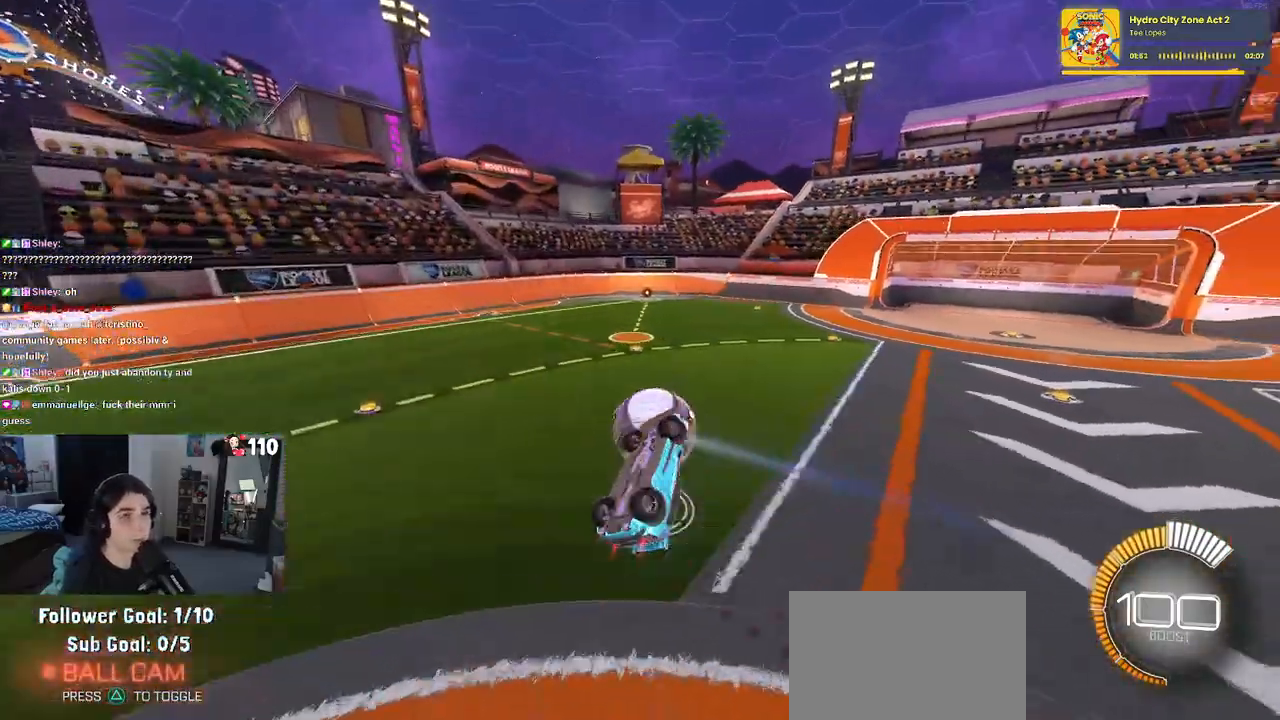
{"buttons": ["L1", "R1"], "left_stick": "up-left", "right_stick": "center", "events": [[67, "left_stick", "center"], [133, "left_stick", "right"], [317, "left_stick", "center"], [450, "left_stick", "up-left"]]}
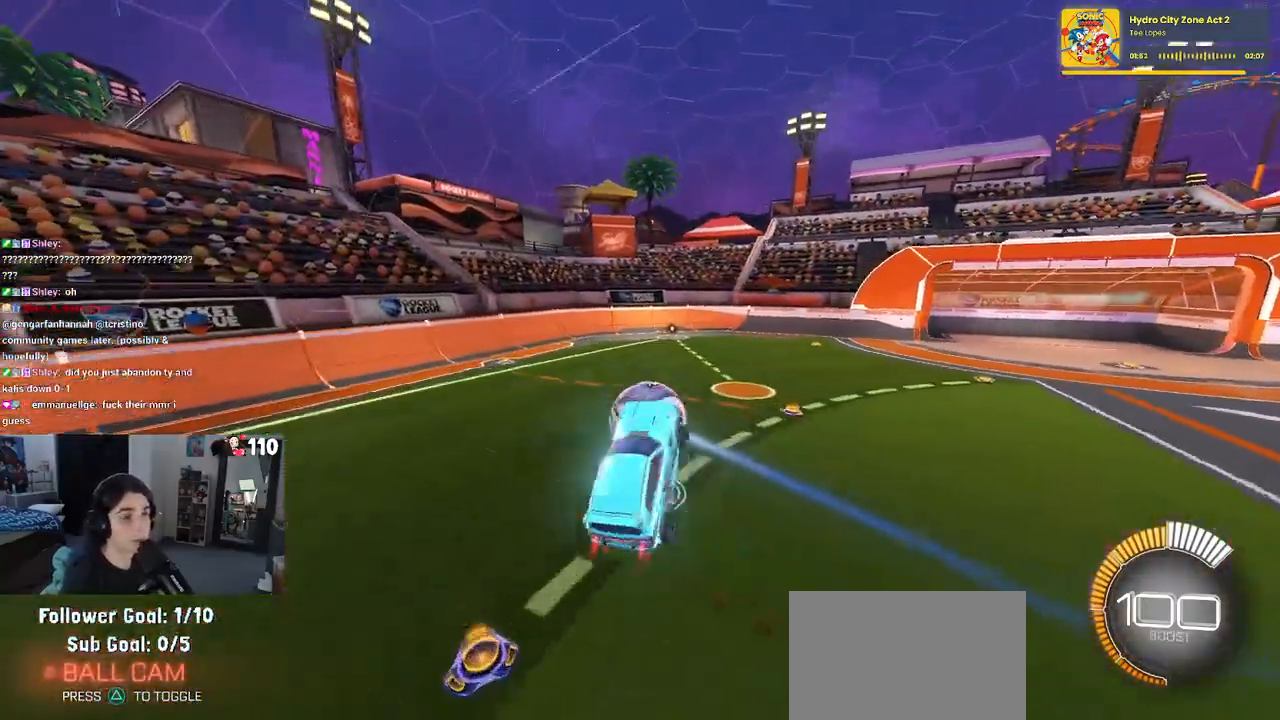
{"buttons": ["L1", "R1"], "left_stick": "right", "right_stick": "center", "events": [[17, "left_stick", "center"], [150, "left_stick", "right"], [267, "left_stick", "center"], [400, "left_stick", "right"]]}
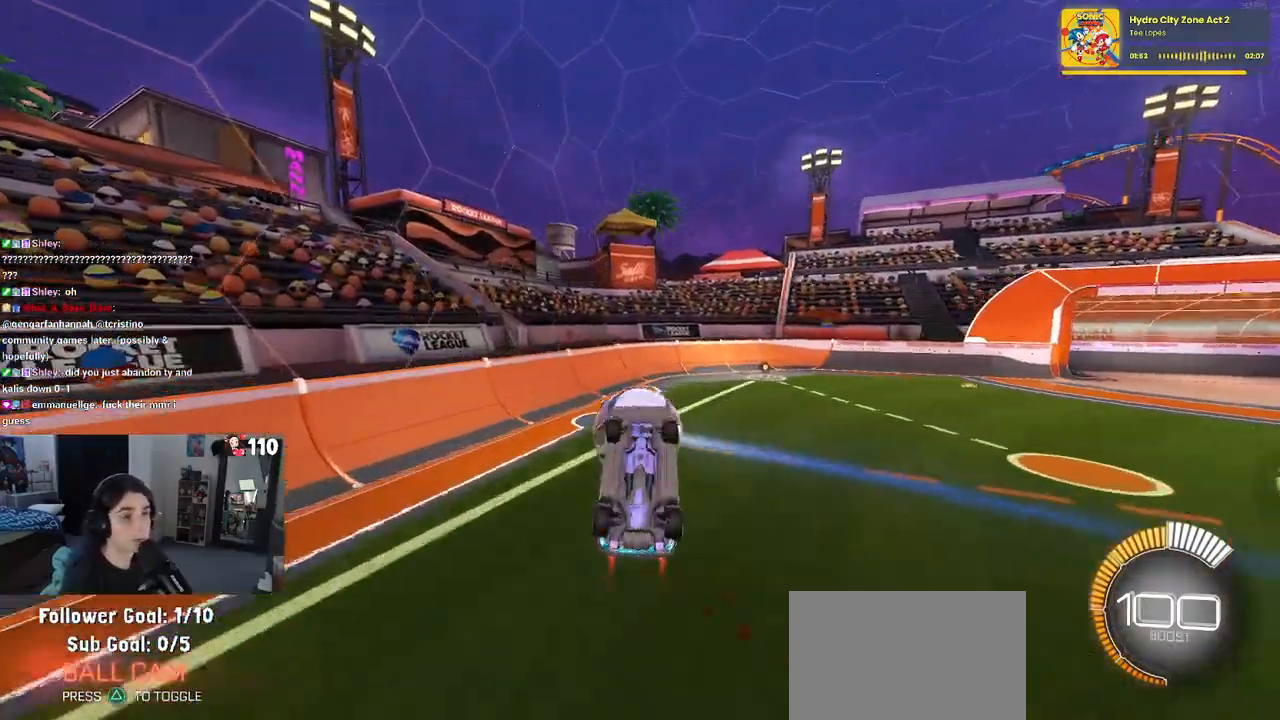
{"buttons": ["R1"], "left_stick": "left", "right_stick": "center", "events": [[17, "R1", "up"], [200, "left_stick", "center"], [217, "L1", "up"], [283, "left_stick", "right"], [300, "R1", "down"], [317, "SQUARE", "down"], [400, "left_stick", "center"], [433, "SQUARE", "up"], [450, "left_stick", "left"]]}
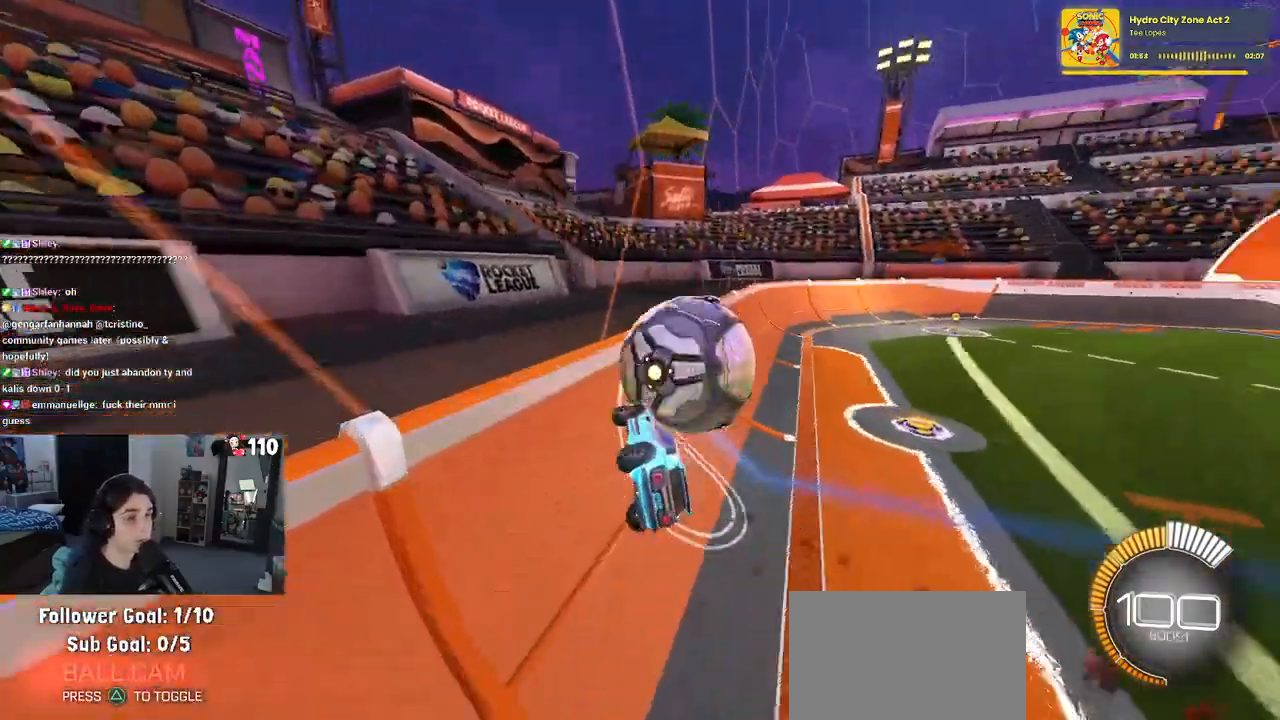
{"buttons": [], "left_stick": "left", "right_stick": "center", "events": [[383, "R1", "up"]]}
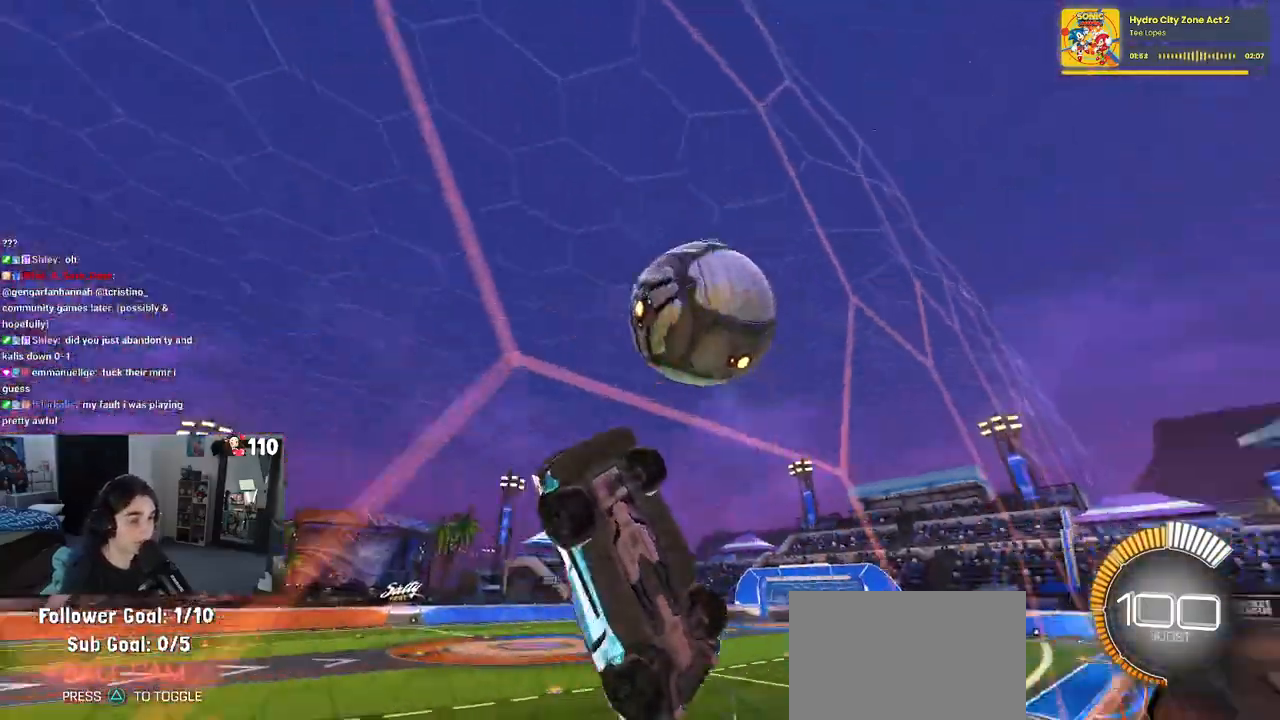
{"buttons": ["R1"], "left_stick": "center", "right_stick": "center", "events": [[17, "L2", "down"], [150, "L2", "up"], [417, "left_stick", "center"], [467, "R1", "down"]]}
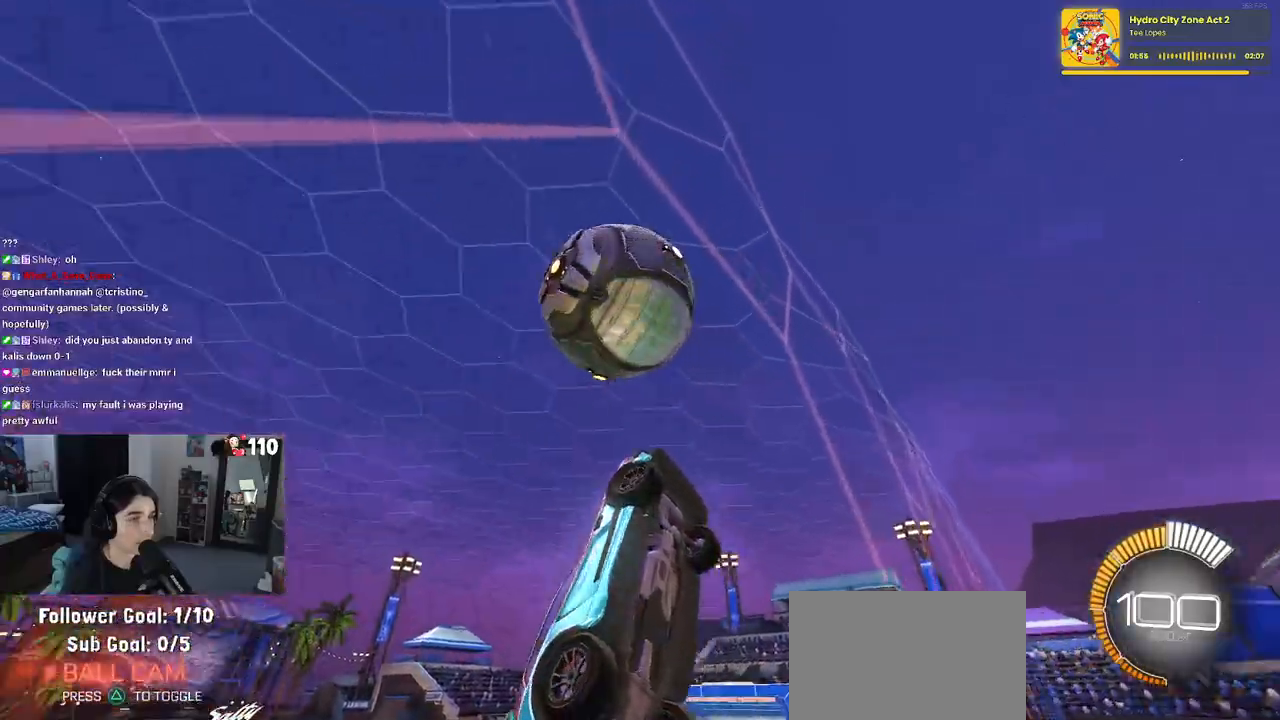
{"buttons": ["CROSS", "L1"], "left_stick": "right", "right_stick": "center", "events": [[83, "left_stick", "right"], [150, "R1", "up"], [467, "CROSS", "down"], [467, "L1", "down"]]}
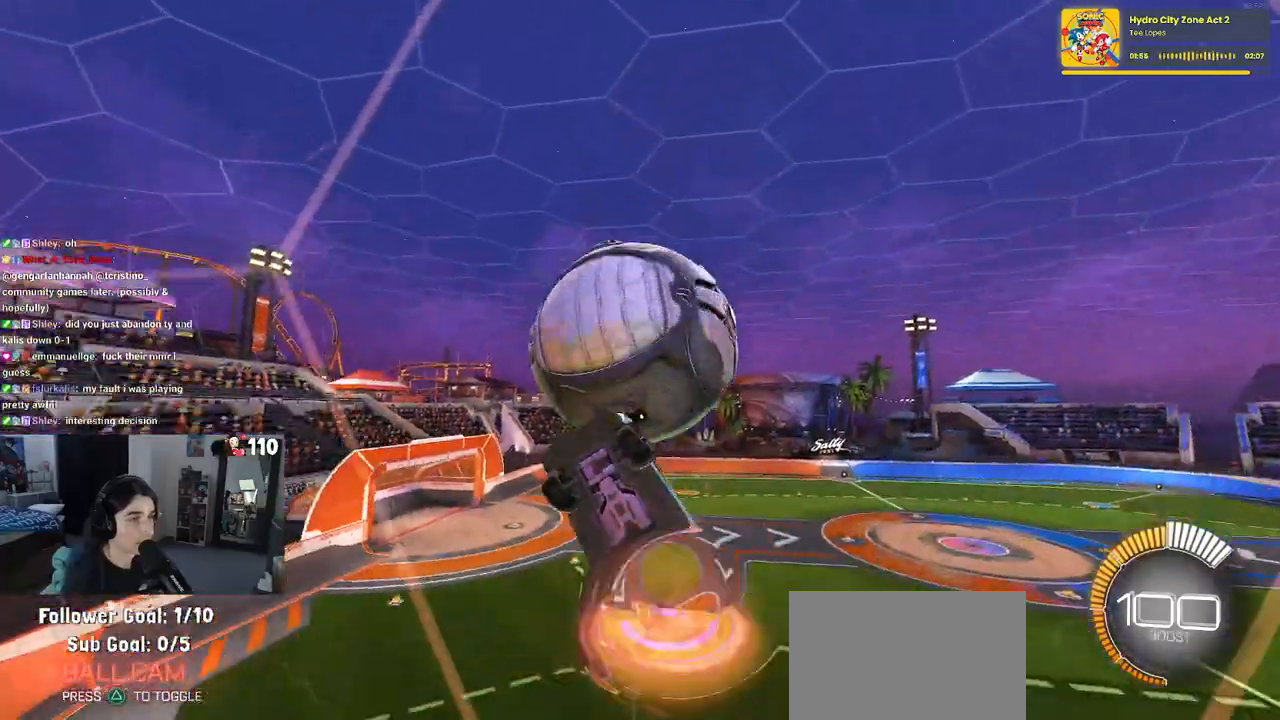
{"buttons": ["L1"], "left_stick": "up", "right_stick": "center", "events": [[67, "left_stick", "up-right"], [83, "CROSS", "up"], [167, "left_stick", "right"], [400, "left_stick", "up-right"], [500, "left_stick", "up"]]}
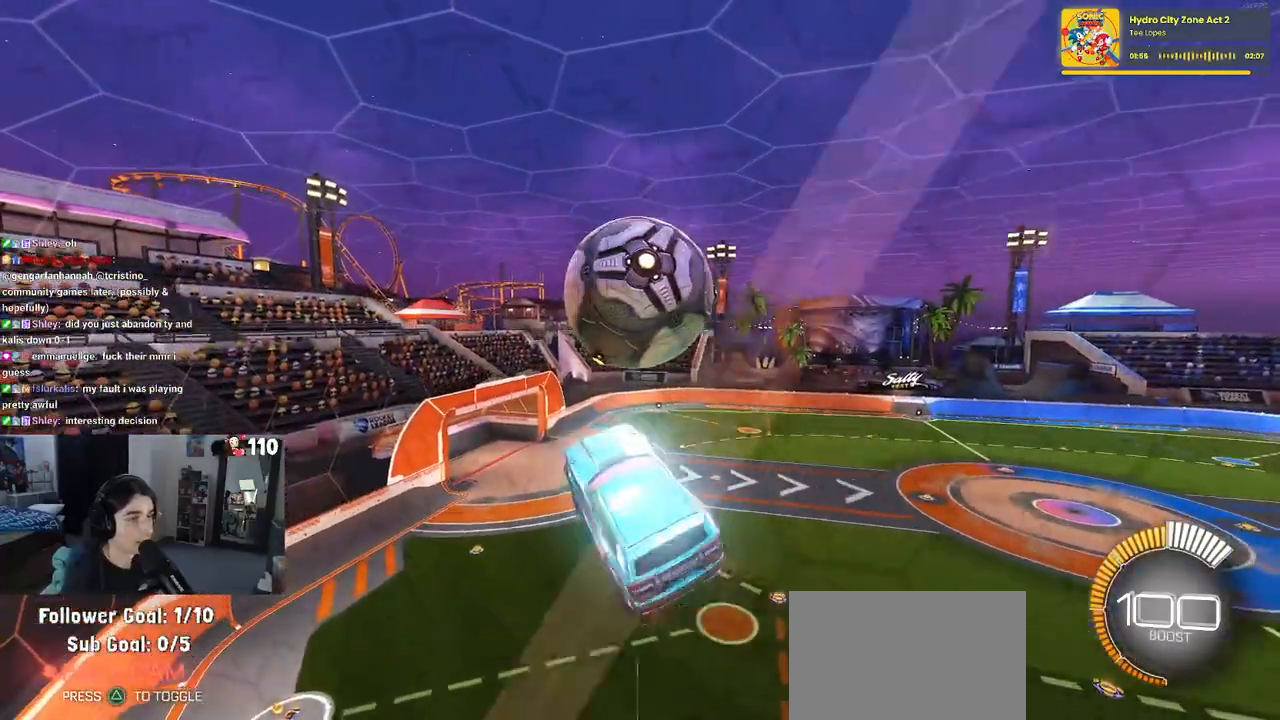
{"buttons": ["R1"], "left_stick": "down", "right_stick": "center", "events": [[150, "R1", "down"], [217, "left_stick", "left"], [383, "left_stick", "down"], [417, "L1", "up"]]}
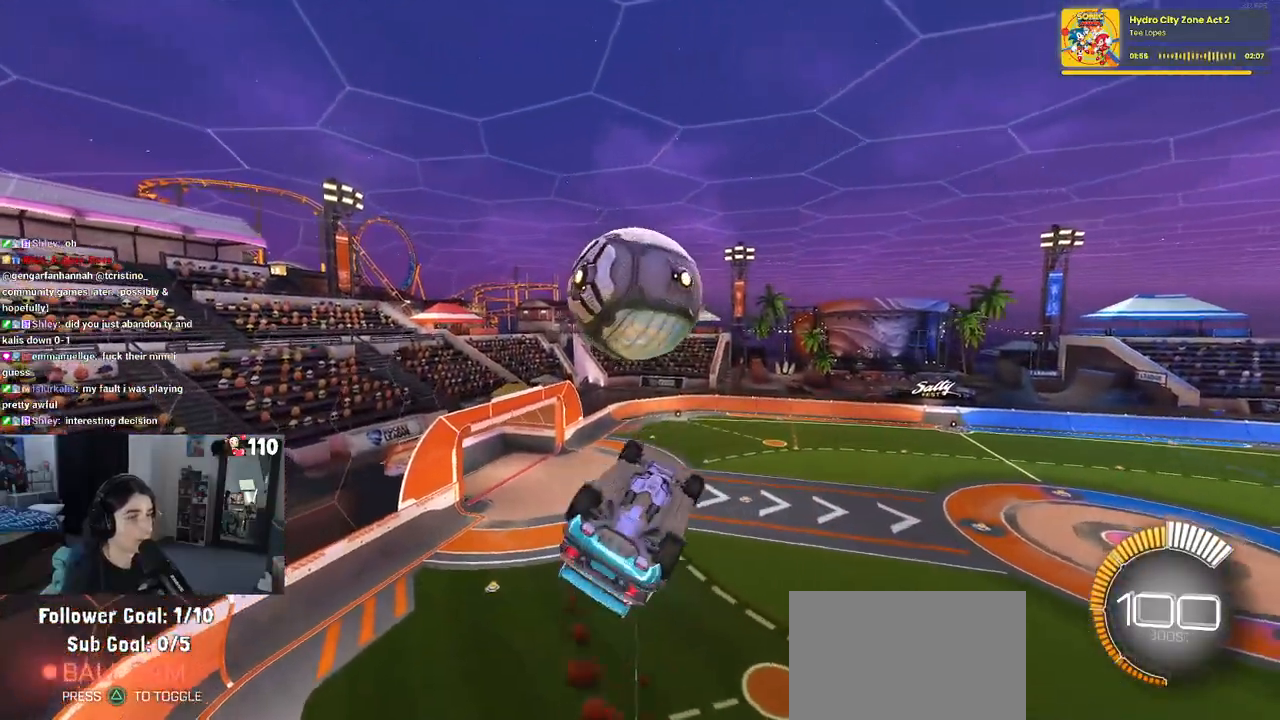
{"buttons": ["R1"], "left_stick": "down-right", "right_stick": "center", "events": [[33, "left_stick", "center"], [117, "left_stick", "up-left"], [200, "CROSS", "down"], [267, "left_stick", "center"], [333, "CROSS", "up"], [433, "left_stick", "down-right"]]}
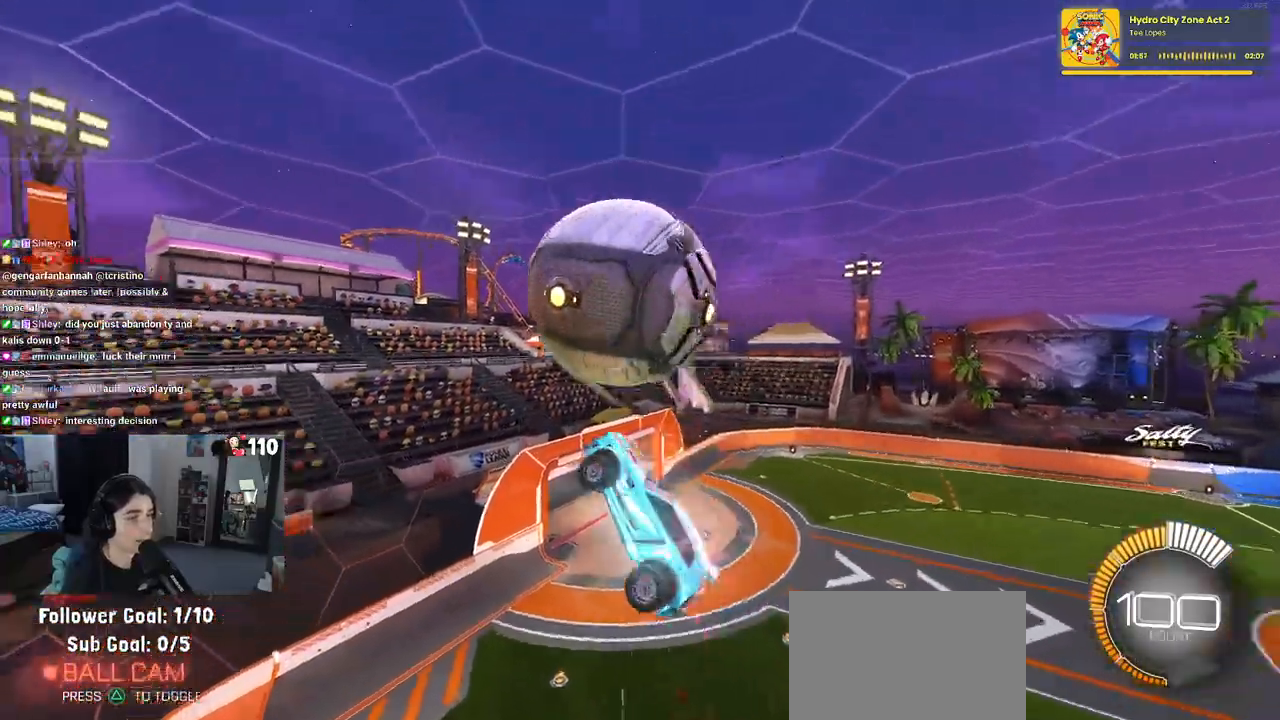
{"buttons": ["L1"], "left_stick": "down-right", "right_stick": "center", "events": [[83, "L1", "down"], [167, "R1", "up"]]}
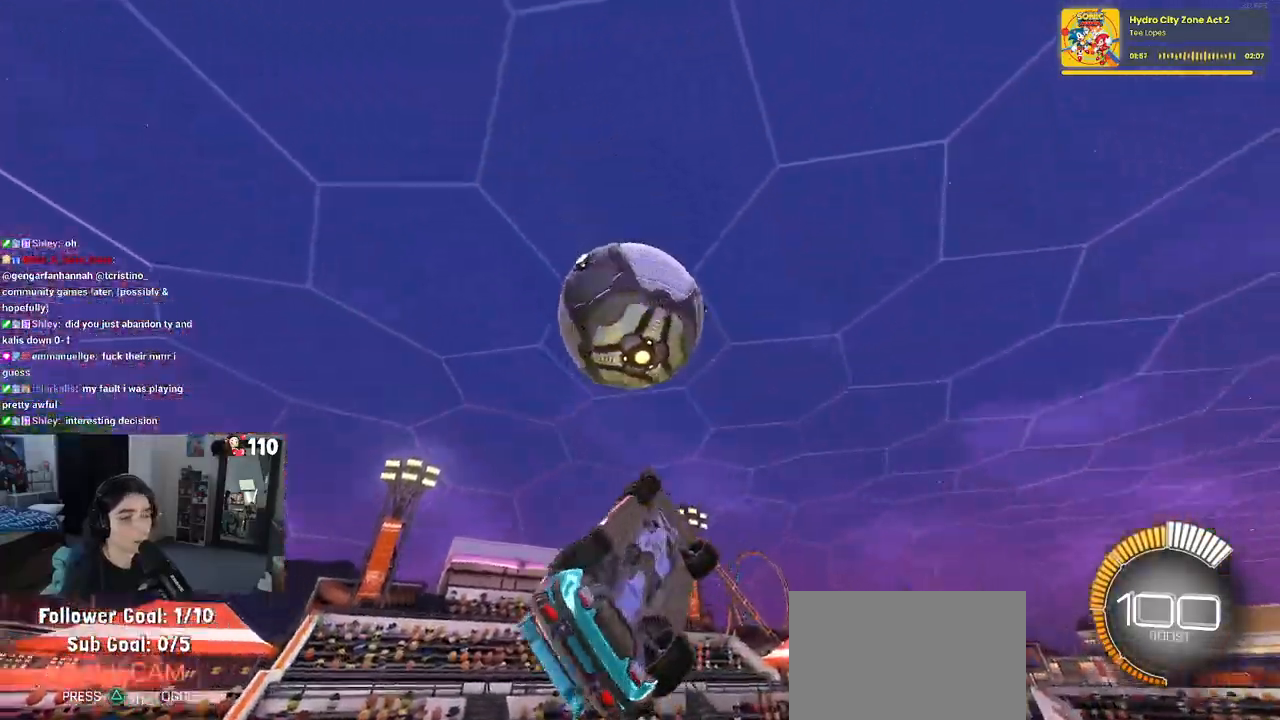
{"buttons": ["L1", "R1"], "left_stick": "down-left", "right_stick": "center", "events": [[67, "left_stick", "up-right"], [183, "R1", "down"], [233, "left_stick", "up-left"], [483, "left_stick", "down-left"]]}
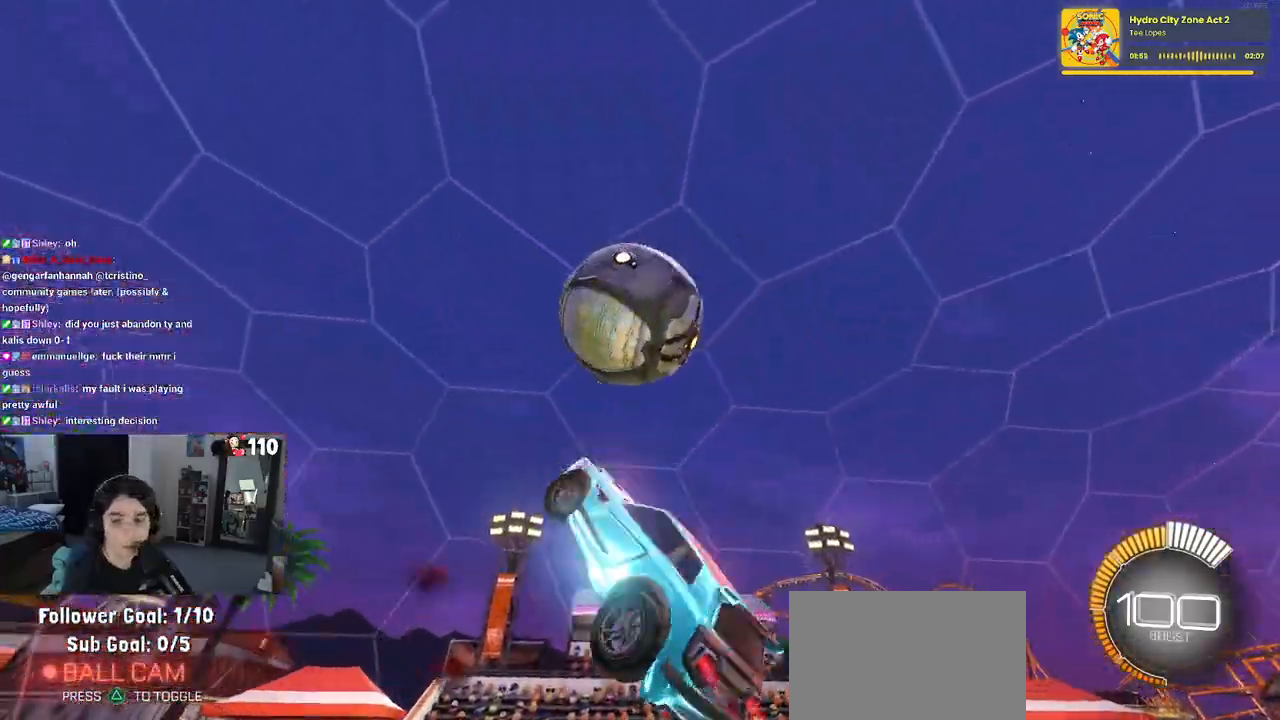
{"buttons": ["SQUARE", "R1"], "left_stick": "right", "right_stick": "center", "events": [[83, "left_stick", "down-right"], [217, "left_stick", "up-right"], [267, "L1", "up"], [283, "left_stick", "up"], [450, "SQUARE", "down"], [500, "left_stick", "right"]]}
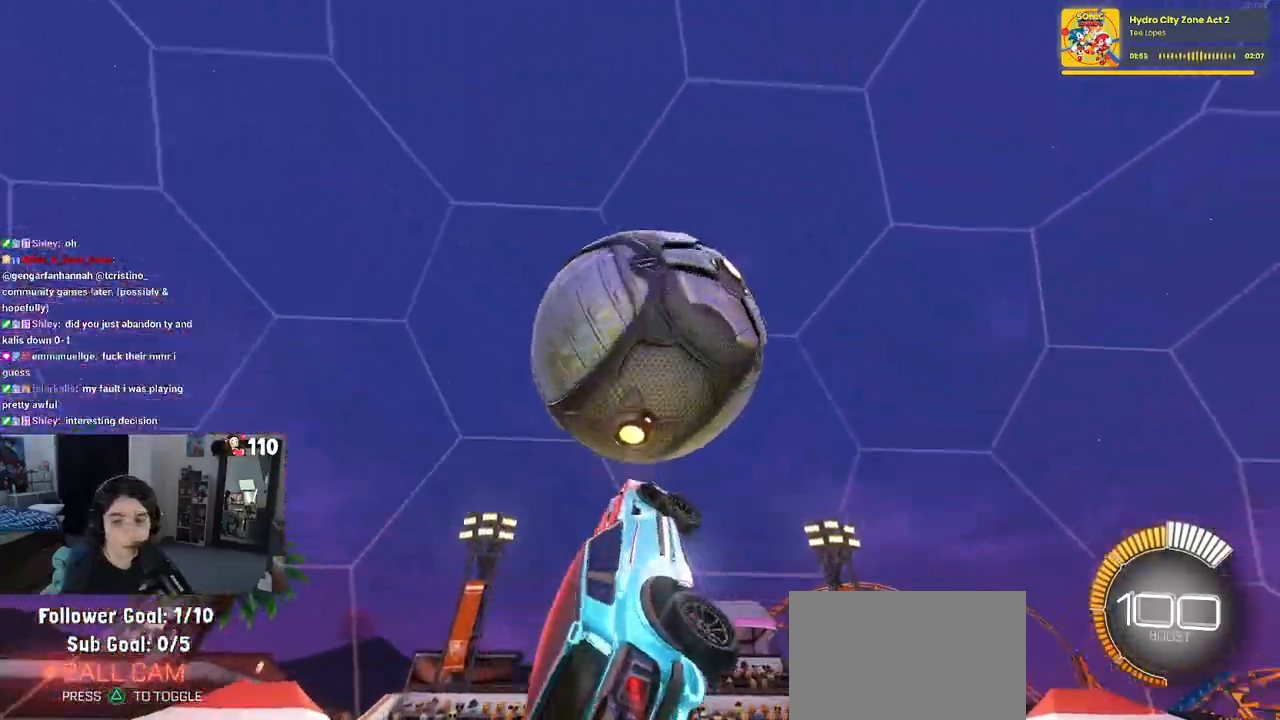
{"buttons": ["SQUARE"], "left_stick": "center", "right_stick": "center", "events": [[150, "left_stick", "center"], [367, "R1", "up"]]}
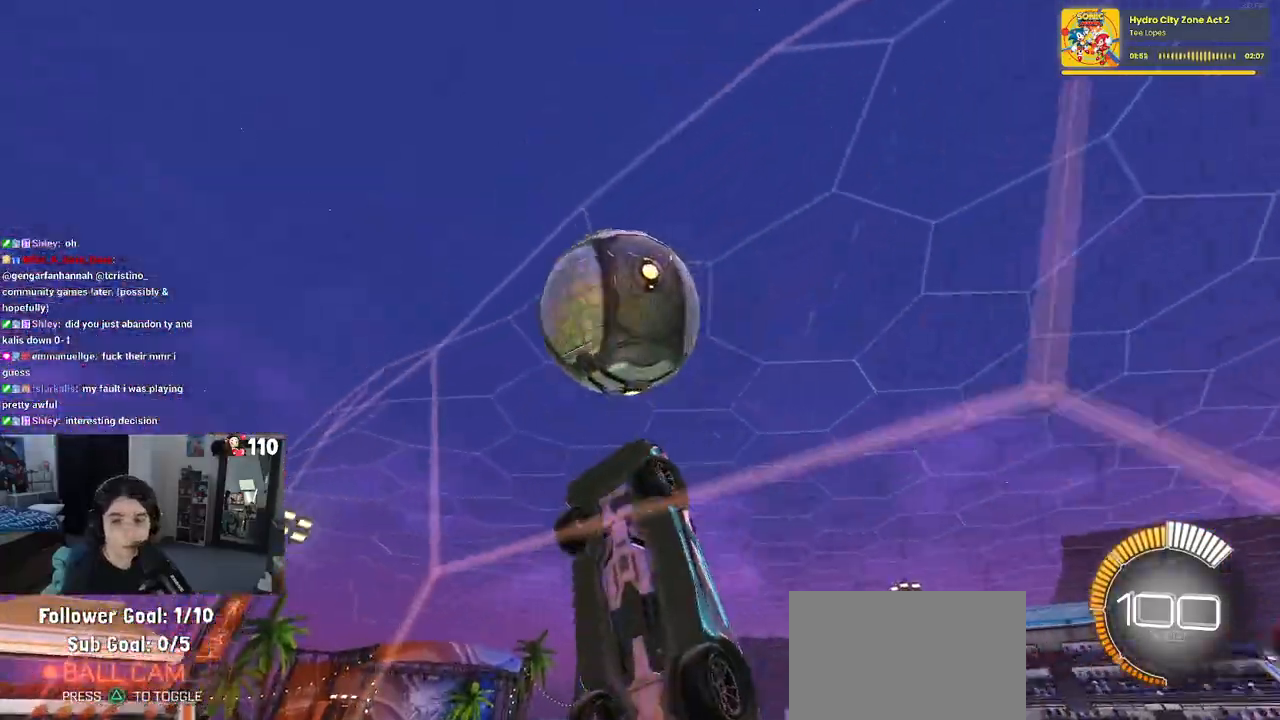
{"buttons": [], "left_stick": "left", "right_stick": "center", "events": [[67, "left_stick", "down-right"], [133, "CROSS", "down"], [283, "CROSS", "up"], [350, "SQUARE", "up"], [400, "left_stick", "center"], [467, "left_stick", "left"]]}
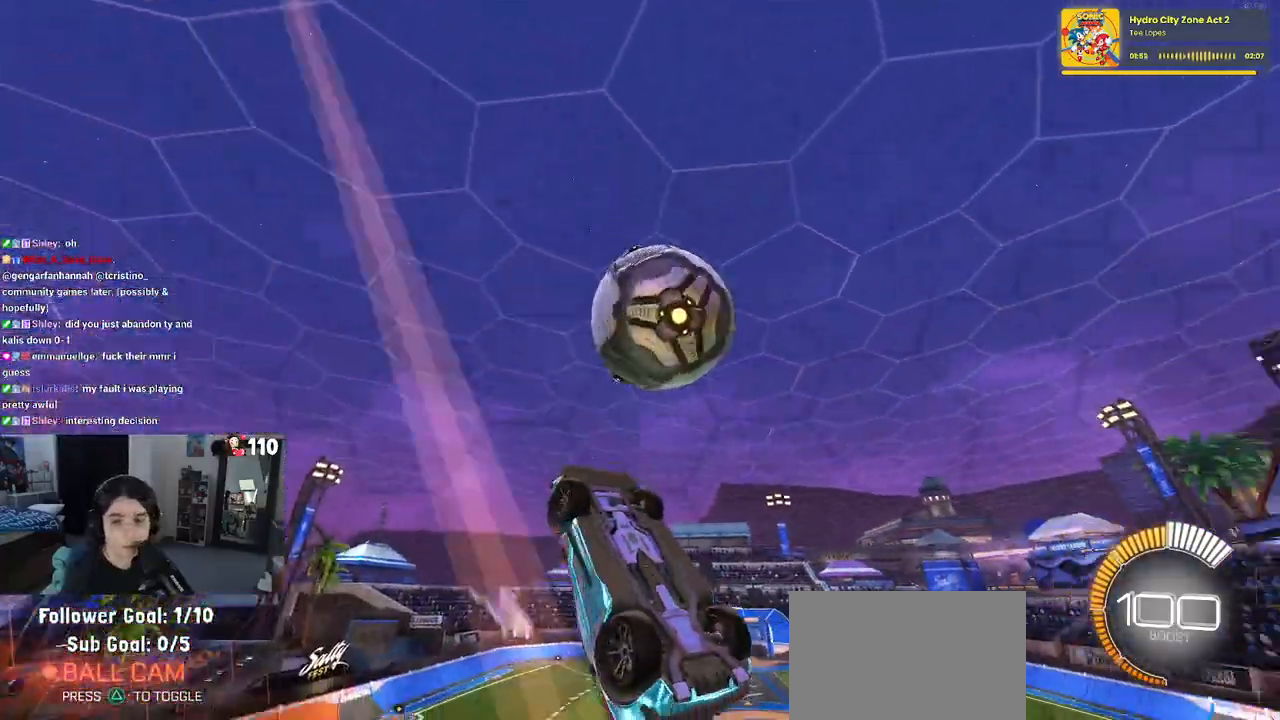
{"buttons": [], "left_stick": "center", "right_stick": "center", "events": [[183, "R1", "down"], [183, "left_stick", "center"], [317, "left_stick", "up-right"], [350, "CROSS", "down"], [383, "R1", "up"], [400, "CROSS", "up"], [500, "left_stick", "center"]]}
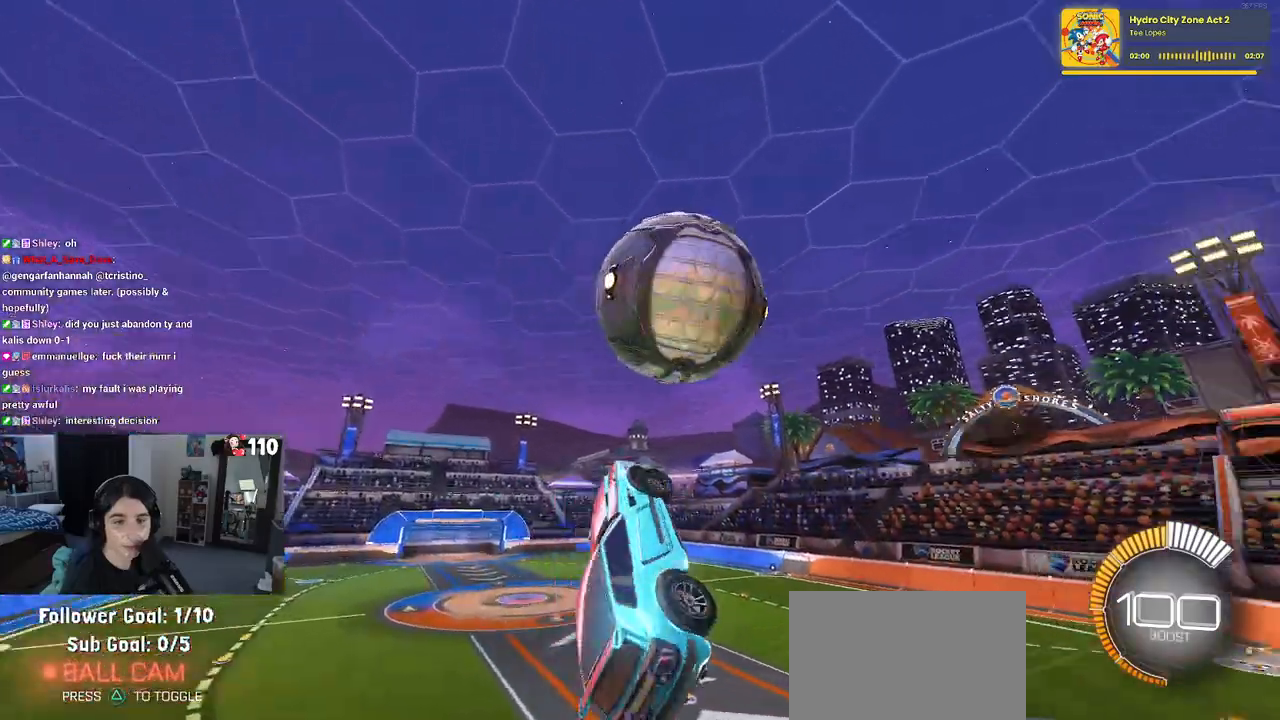
{"buttons": ["L1"], "left_stick": "up-left", "right_stick": "center", "events": [[233, "left_stick", "left"], [400, "L1", "down"], [417, "left_stick", "up-left"]]}